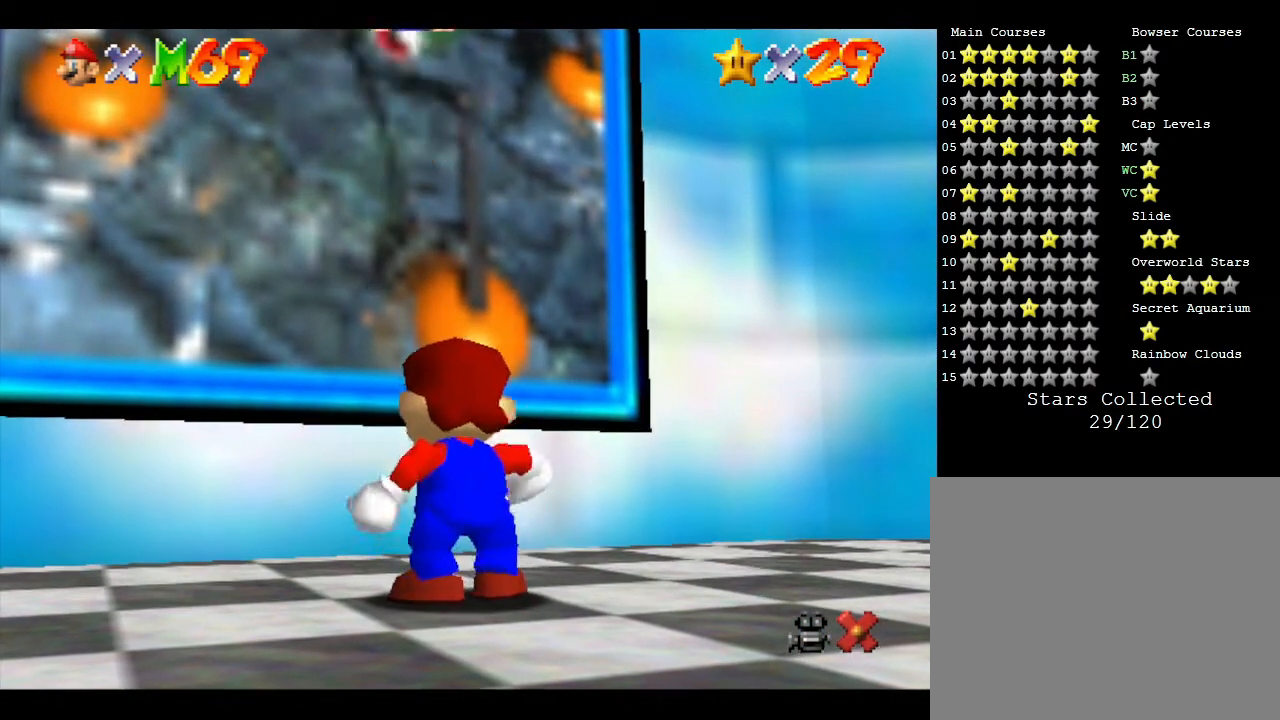
Gameplay with a controller (Nintendo layout); each line is a JSON object with the inputs held at the frame after it. "events" lists button and stick changes between this image and that frame as [ms after this image, input, new state], when the widget could be followed in between. Not read: L3 R3.
{"buttons": [], "left_stick": "up", "events": [[433, "left_stick", "up"]]}
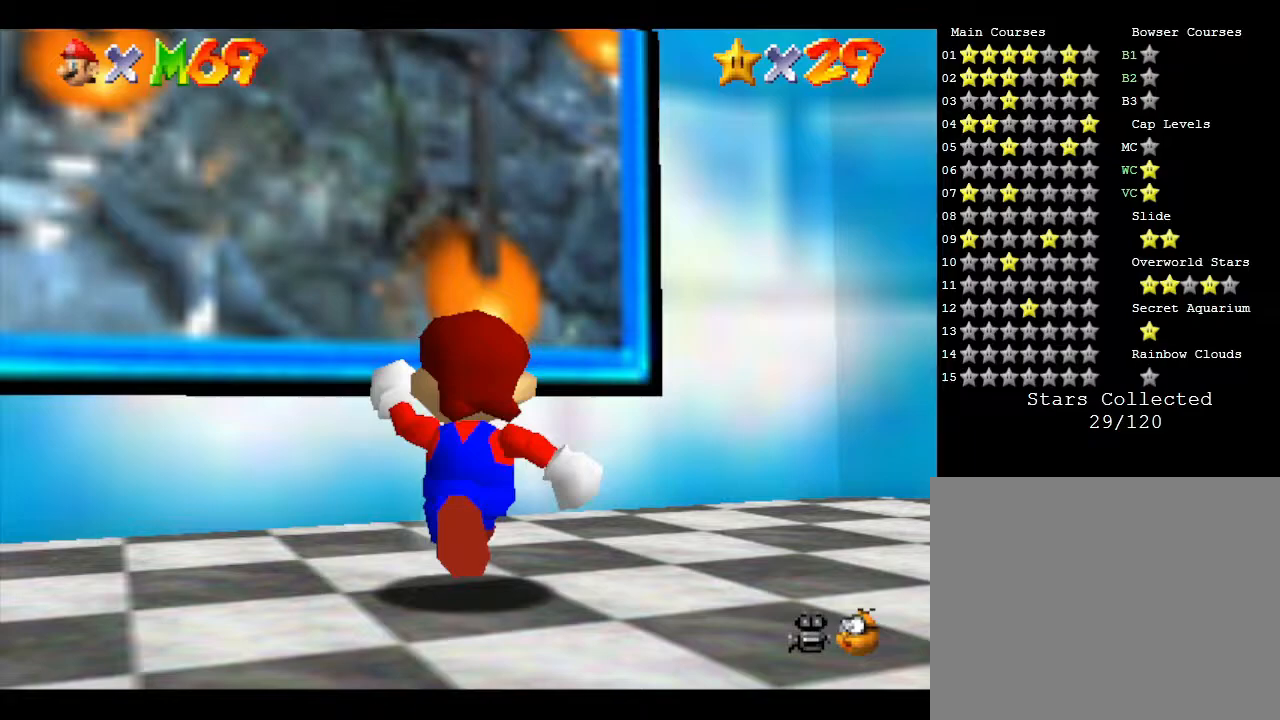
{"buttons": ["A"], "left_stick": "up", "events": [[150, "A", "down"]]}
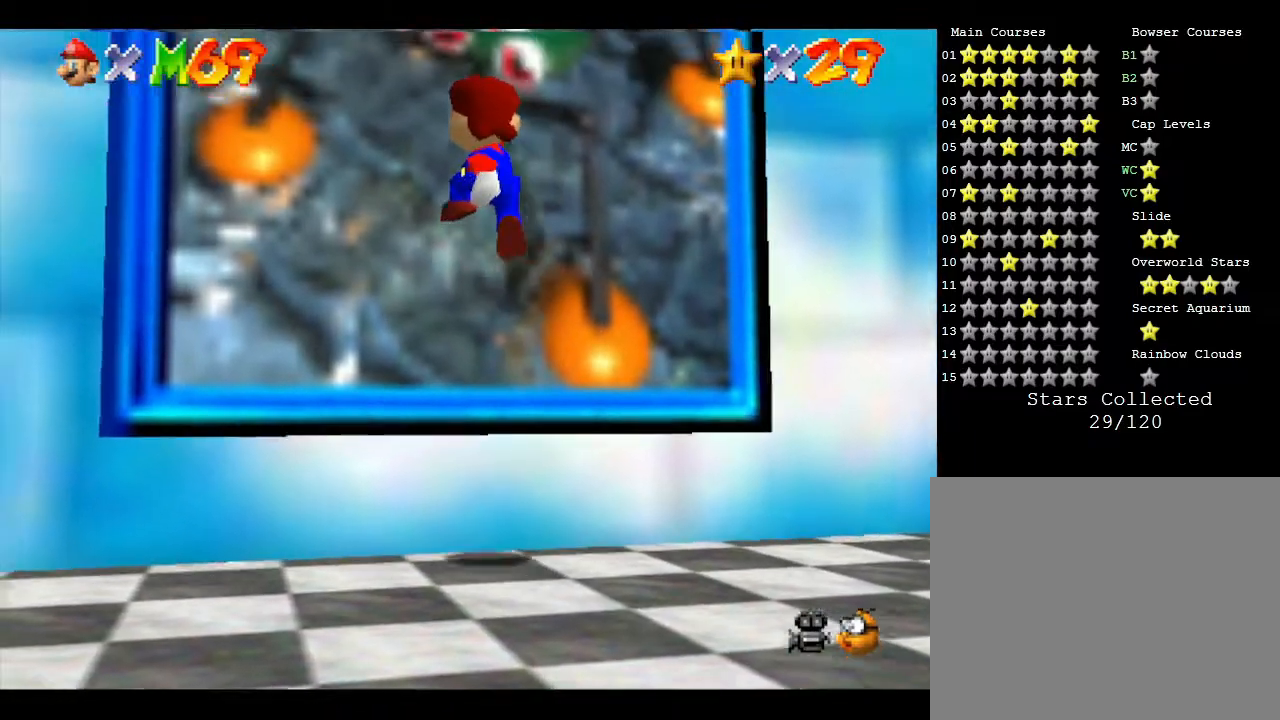
{"buttons": [], "left_stick": "up", "events": [[417, "A", "up"]]}
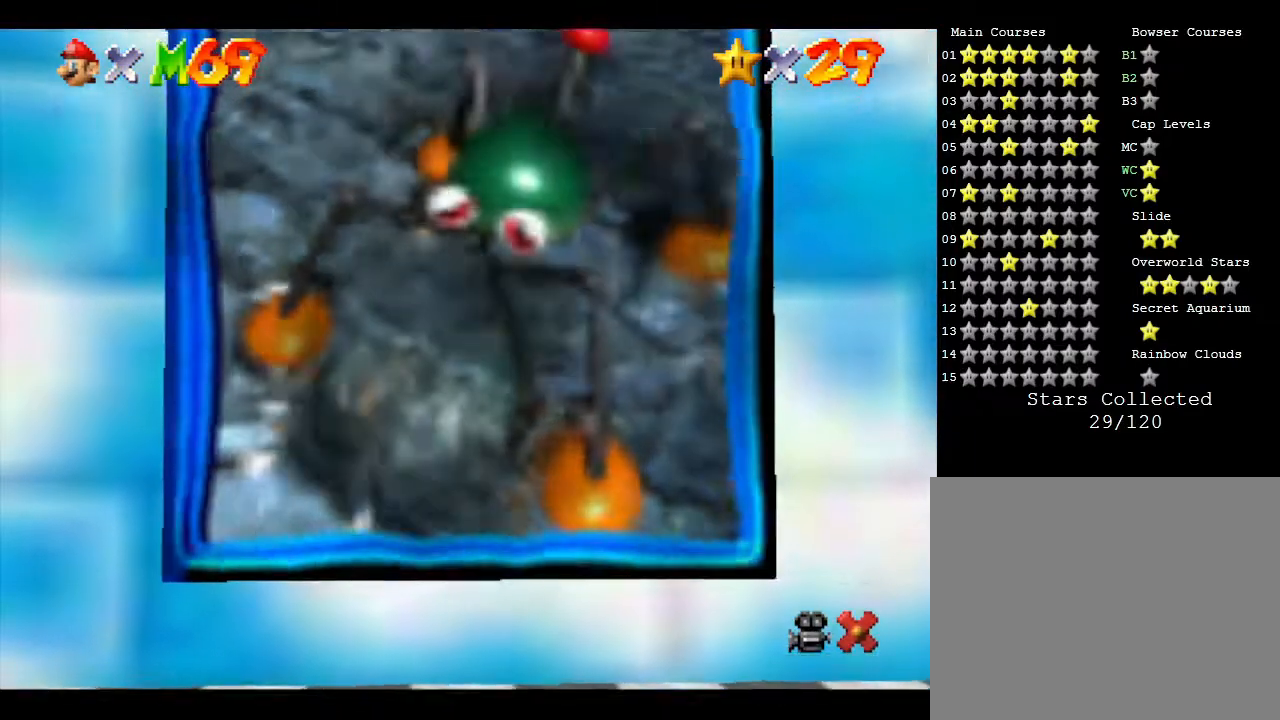
{"buttons": [], "left_stick": "center", "events": [[33, "left_stick", "center"]]}
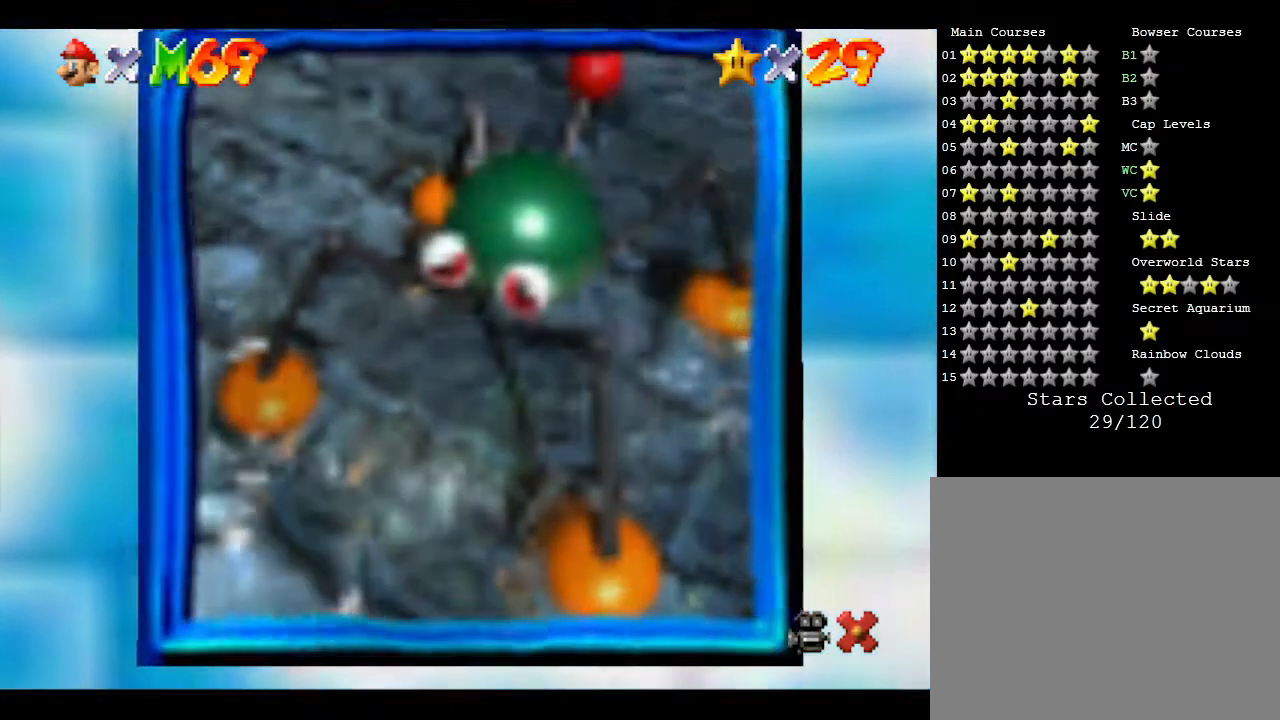
{"buttons": [], "left_stick": "center", "events": []}
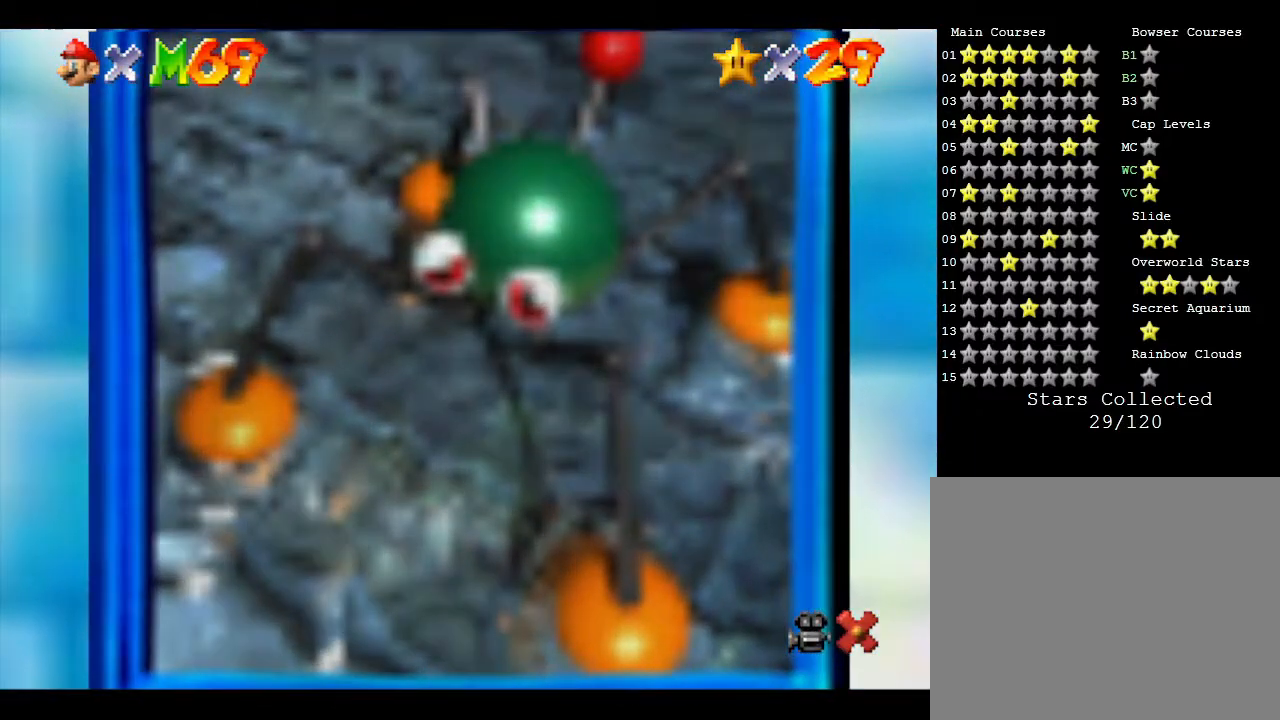
{"buttons": [], "left_stick": "center", "events": []}
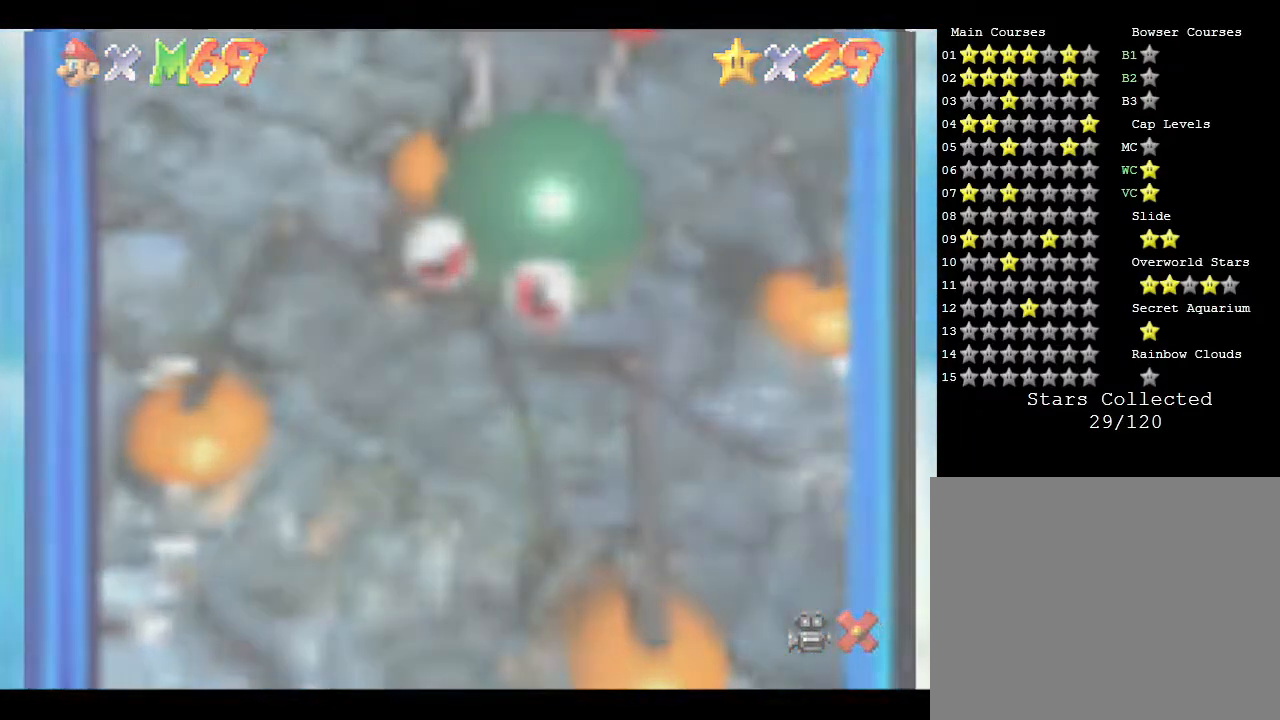
{"buttons": [], "left_stick": "center", "events": []}
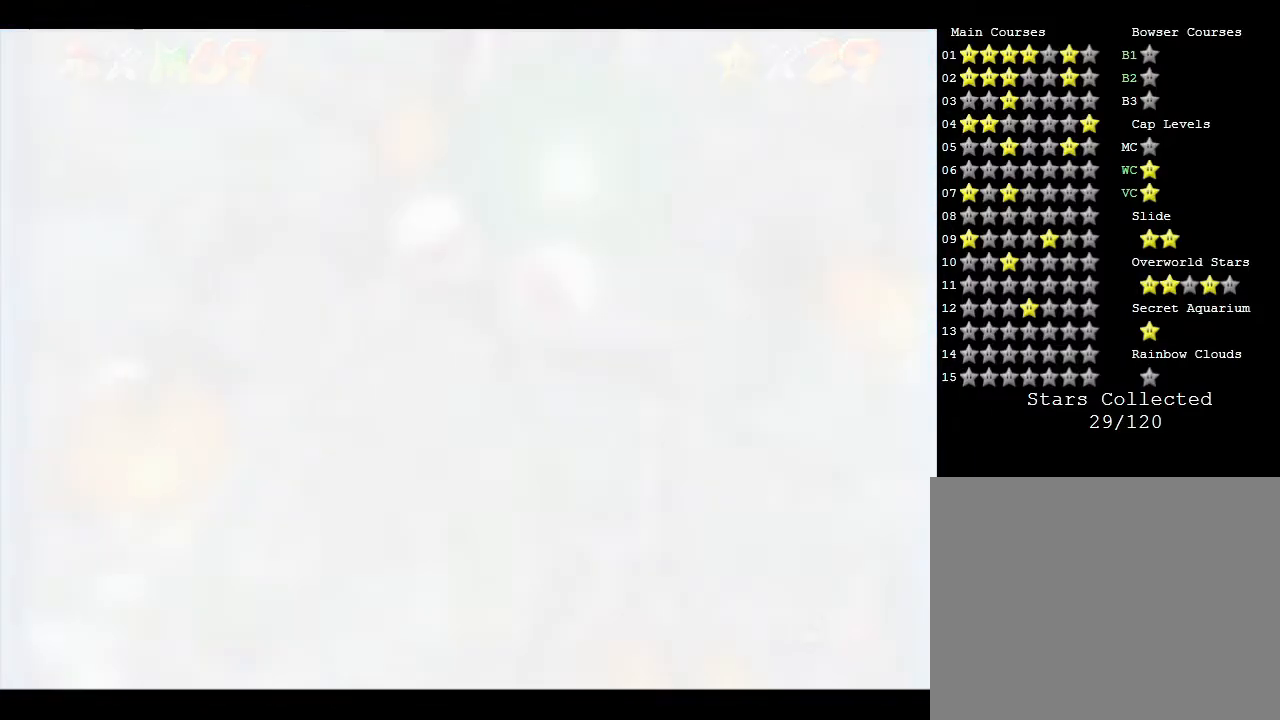
{"buttons": [], "left_stick": "center", "events": []}
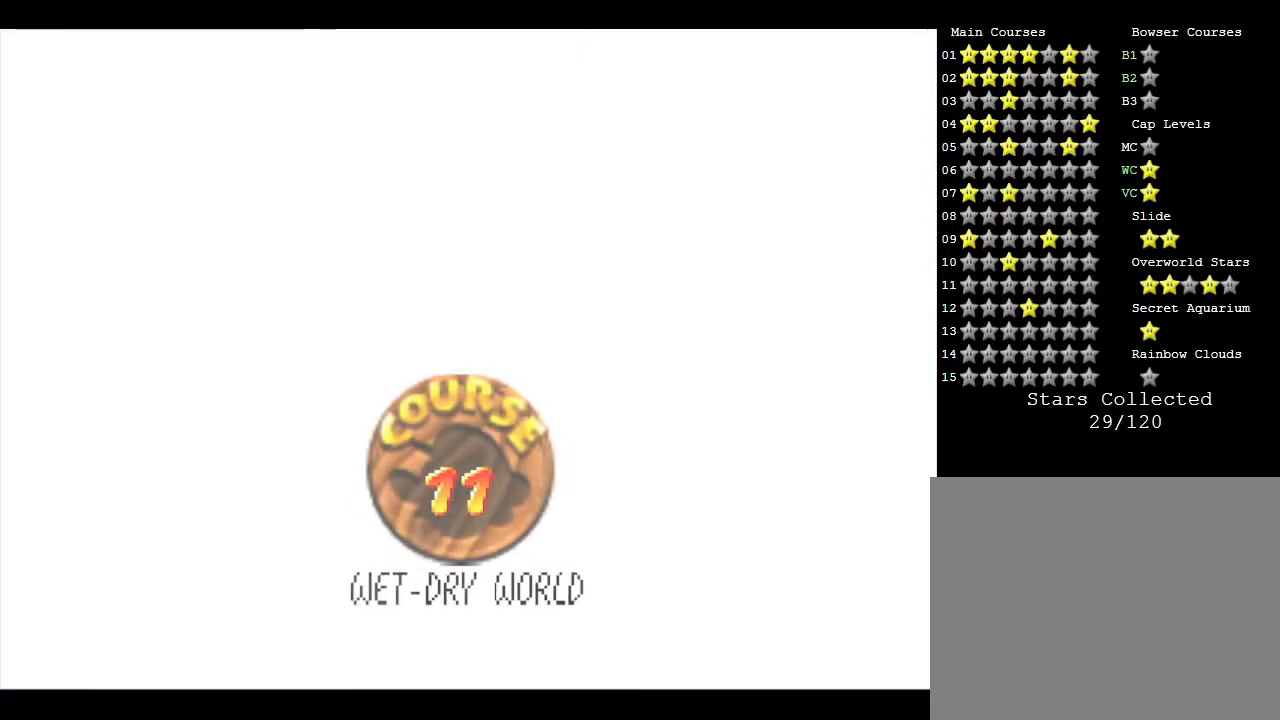
{"buttons": [], "left_stick": "center", "events": []}
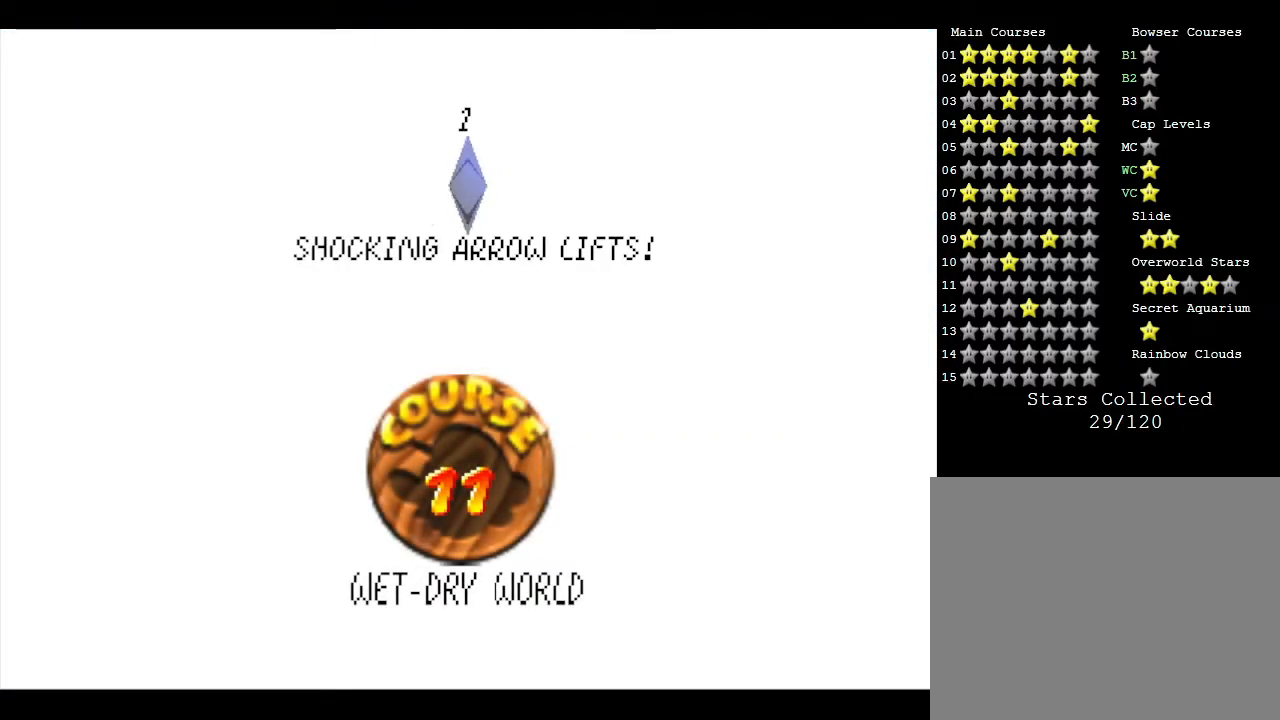
{"buttons": ["A"], "left_stick": "center", "events": [[350, "A", "down"]]}
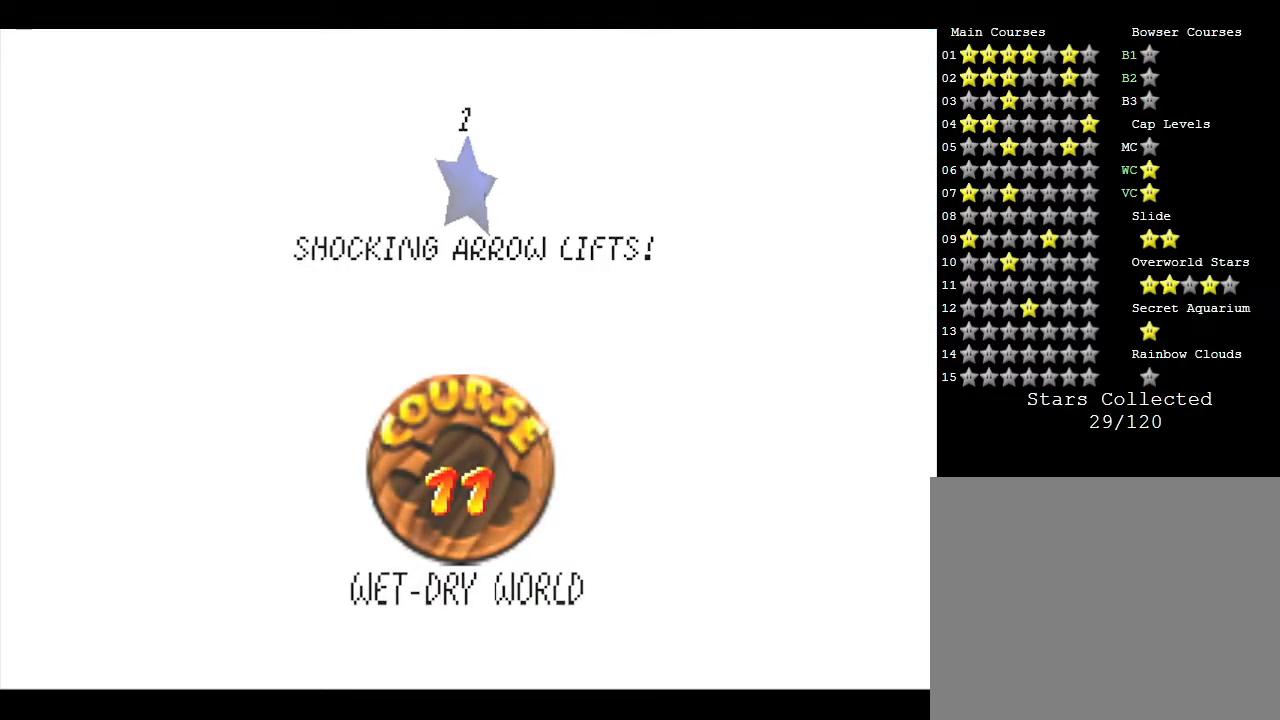
{"buttons": [], "left_stick": "center", "events": [[67, "A", "up"]]}
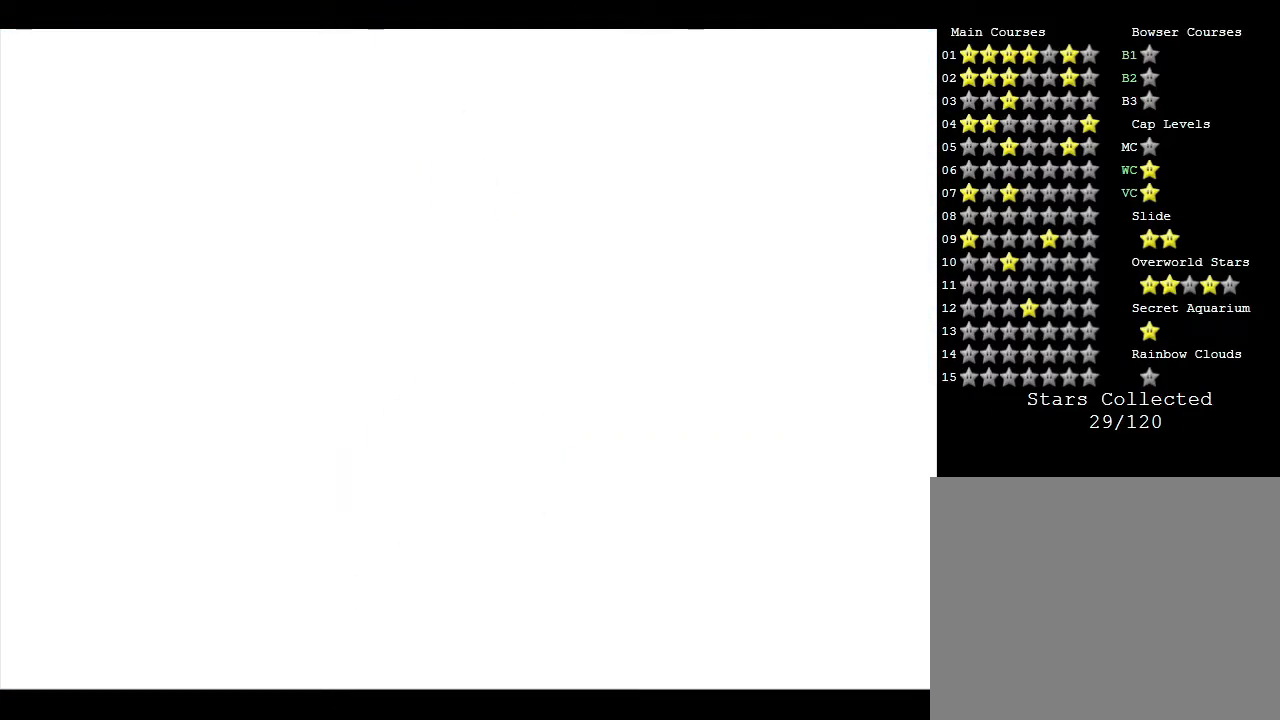
{"buttons": [], "left_stick": "center", "events": []}
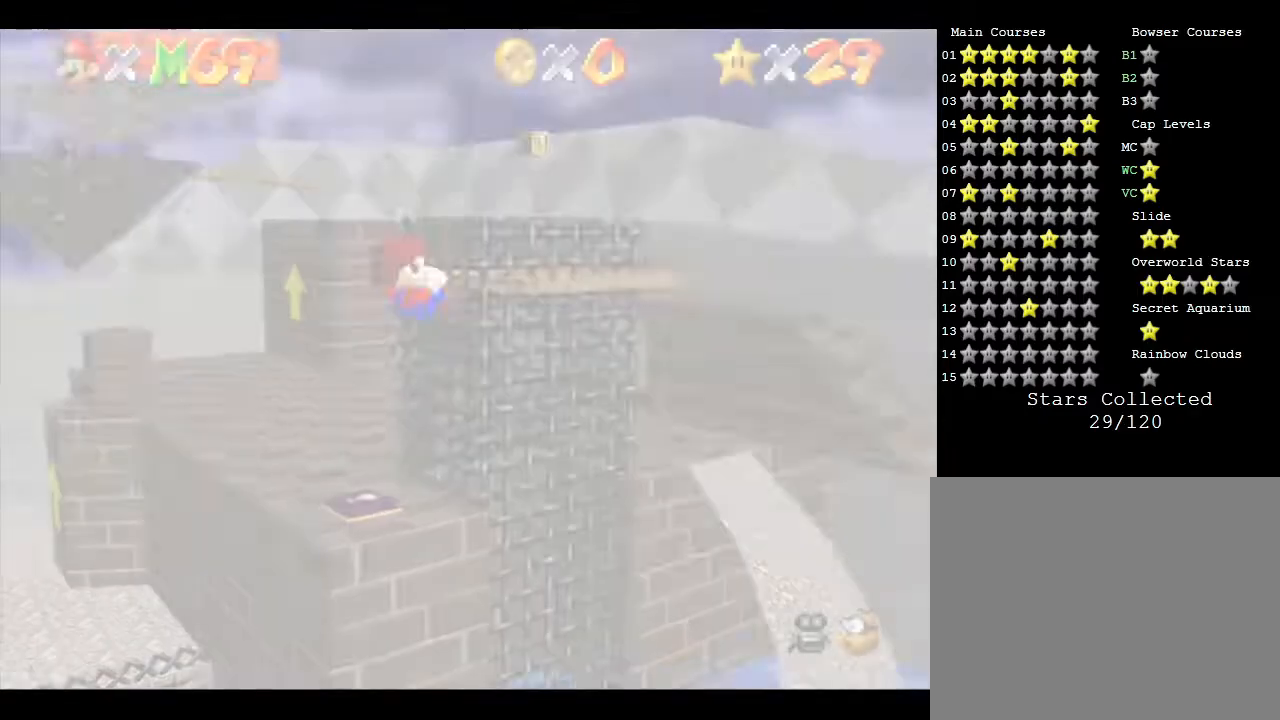
{"buttons": [], "left_stick": "center", "events": []}
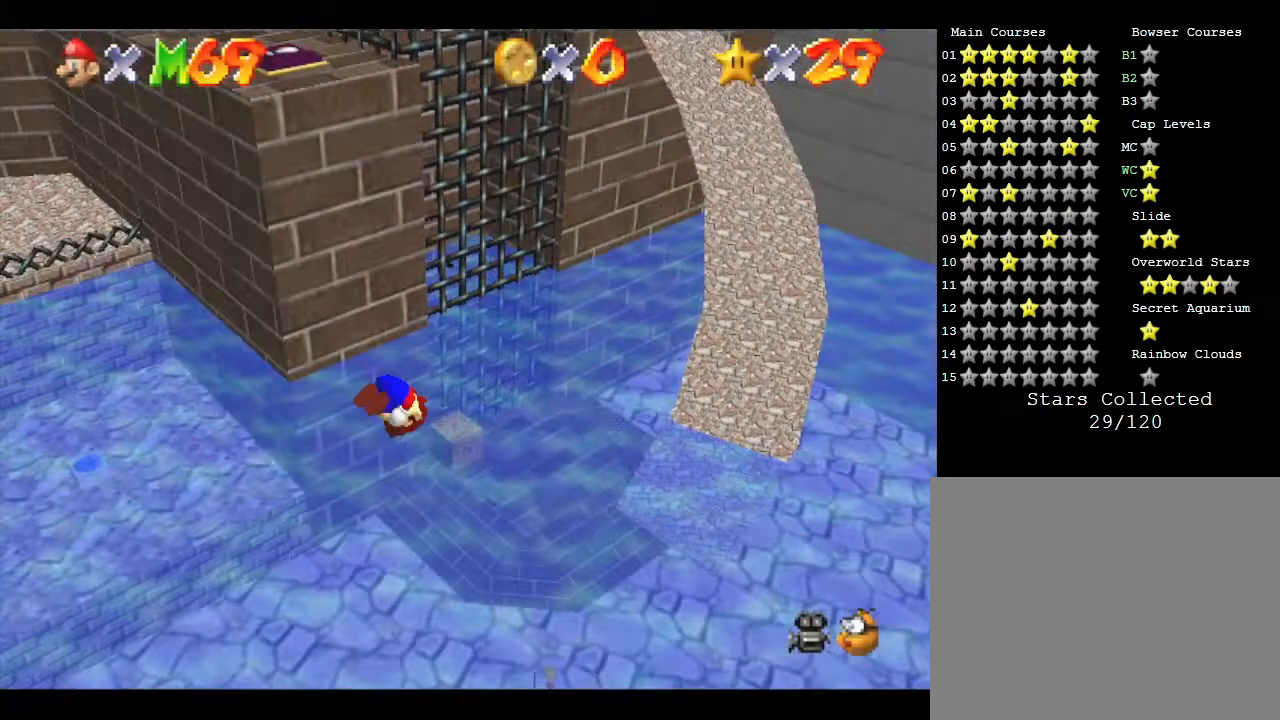
{"buttons": [], "left_stick": "center", "events": []}
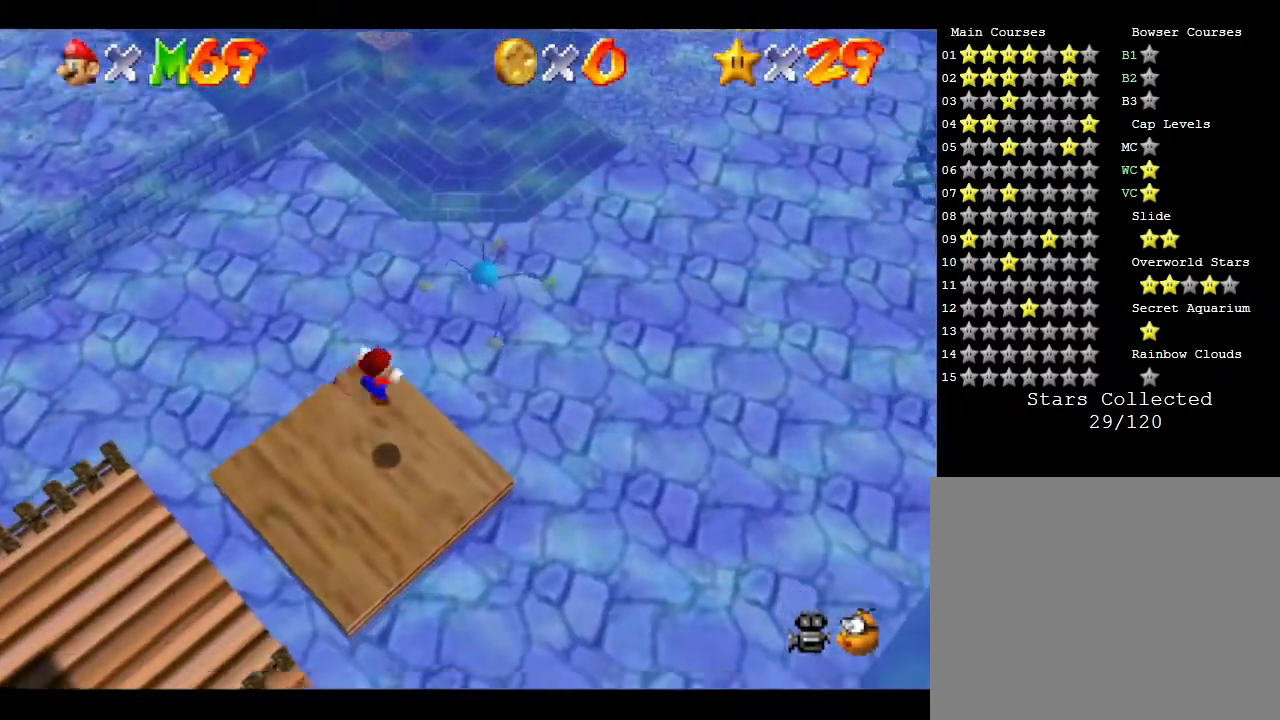
{"buttons": [], "left_stick": "center", "events": []}
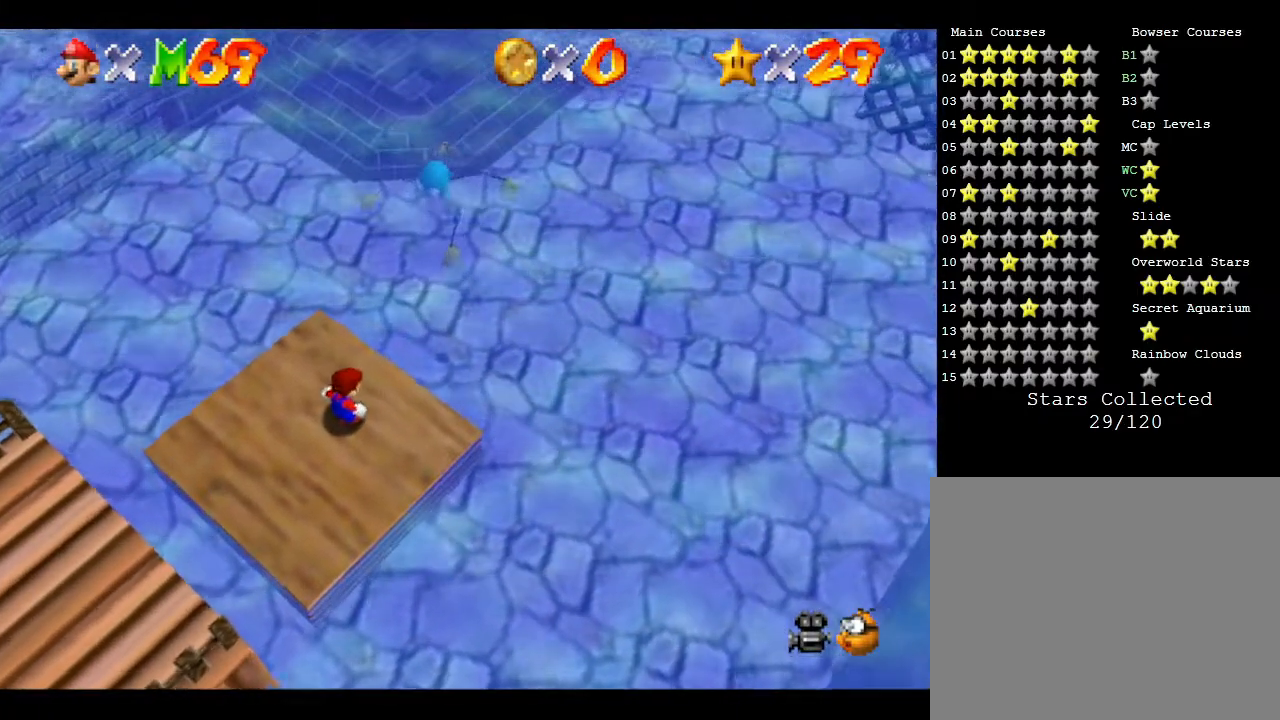
{"buttons": [], "left_stick": "center", "events": []}
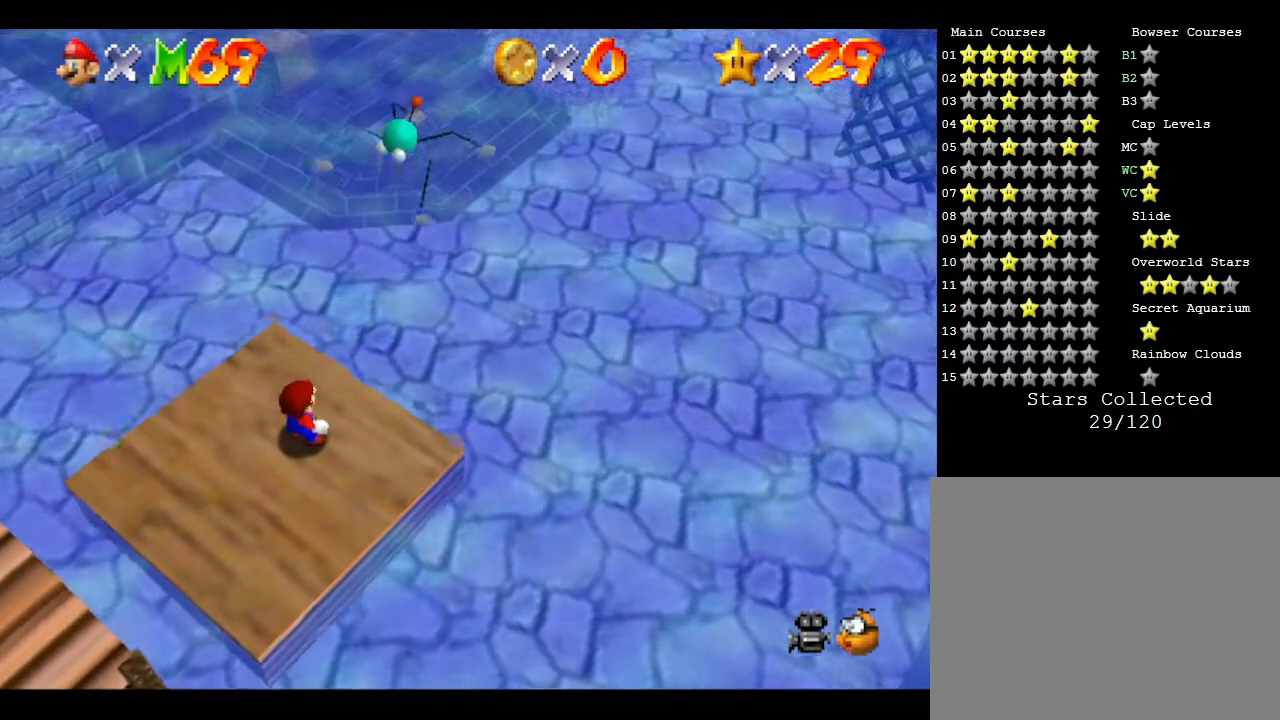
{"buttons": ["Z"], "left_stick": "up-right", "events": [[317, "left_stick", "up-right"], [483, "Z", "down"]]}
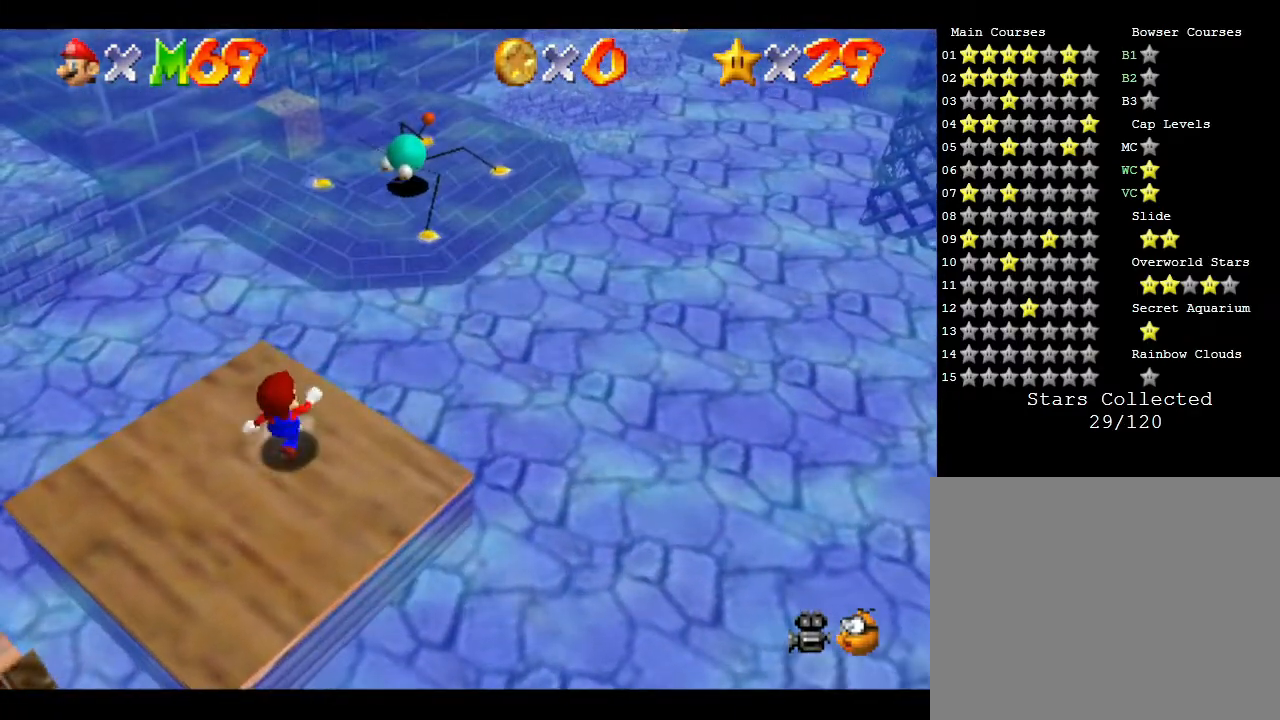
{"buttons": ["A", "Z"], "left_stick": "up-right", "events": [[83, "A", "down"]]}
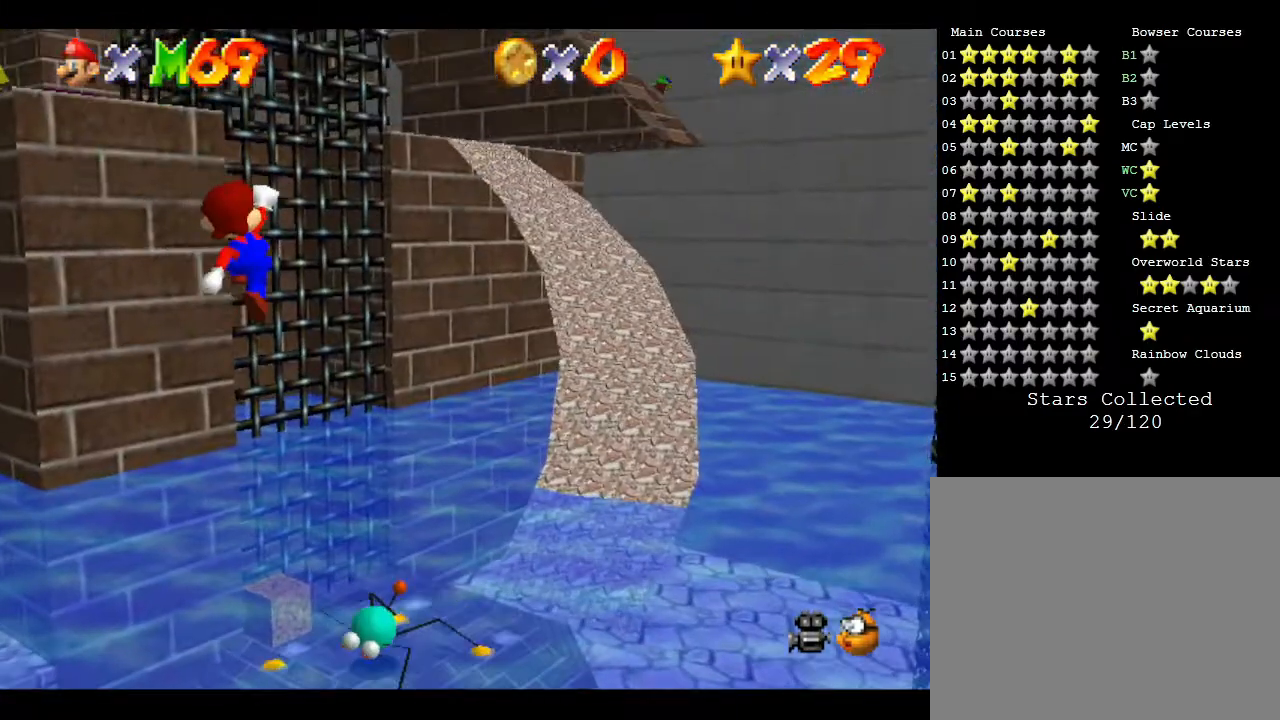
{"buttons": ["A"], "left_stick": "up-right", "events": [[417, "A", "up"], [433, "Z", "up"], [500, "A", "down"]]}
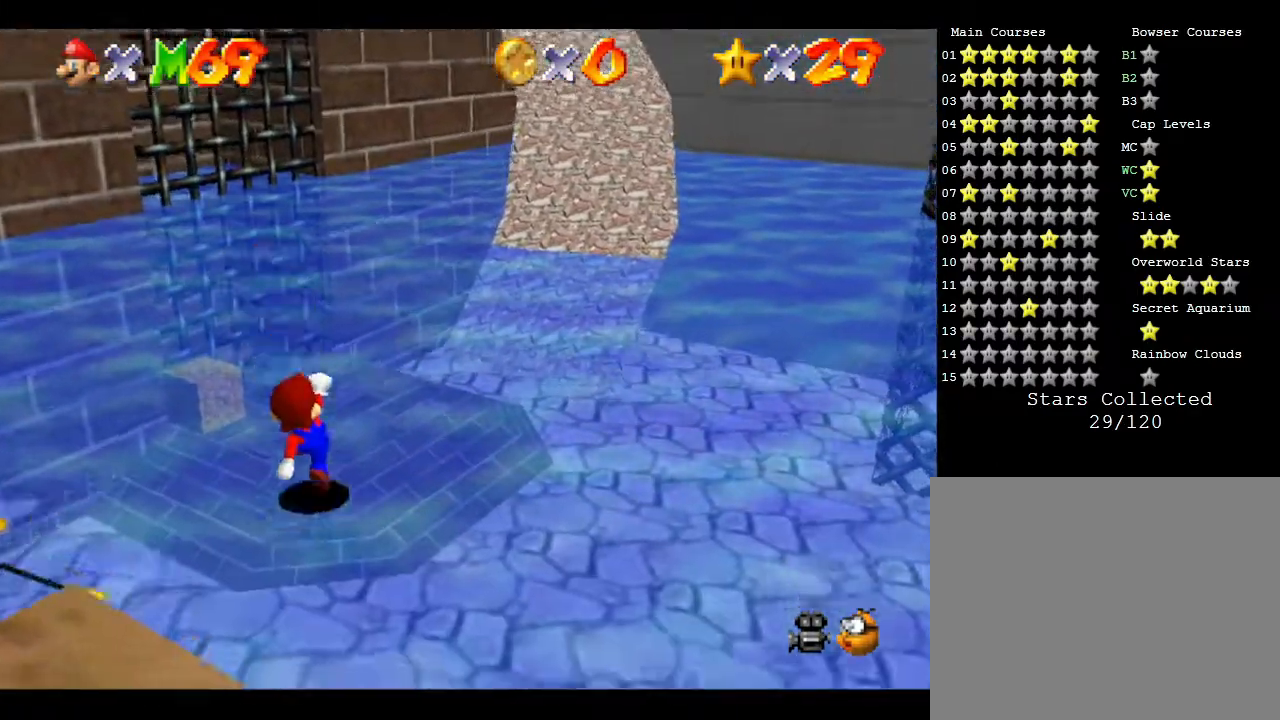
{"buttons": ["A"], "left_stick": "down", "events": [[217, "A", "up"], [317, "left_stick", "center"], [417, "A", "down"], [417, "left_stick", "down"]]}
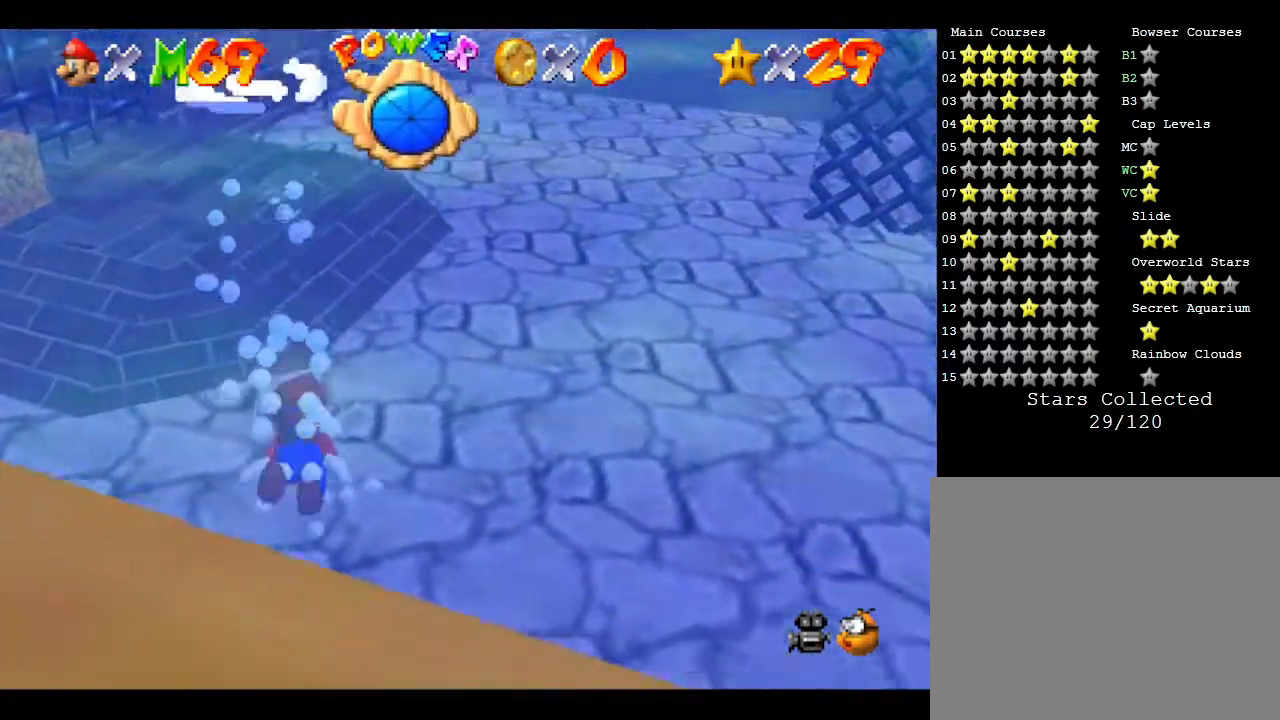
{"buttons": ["A"], "left_stick": "down", "events": [[267, "A", "up"], [350, "A", "down"]]}
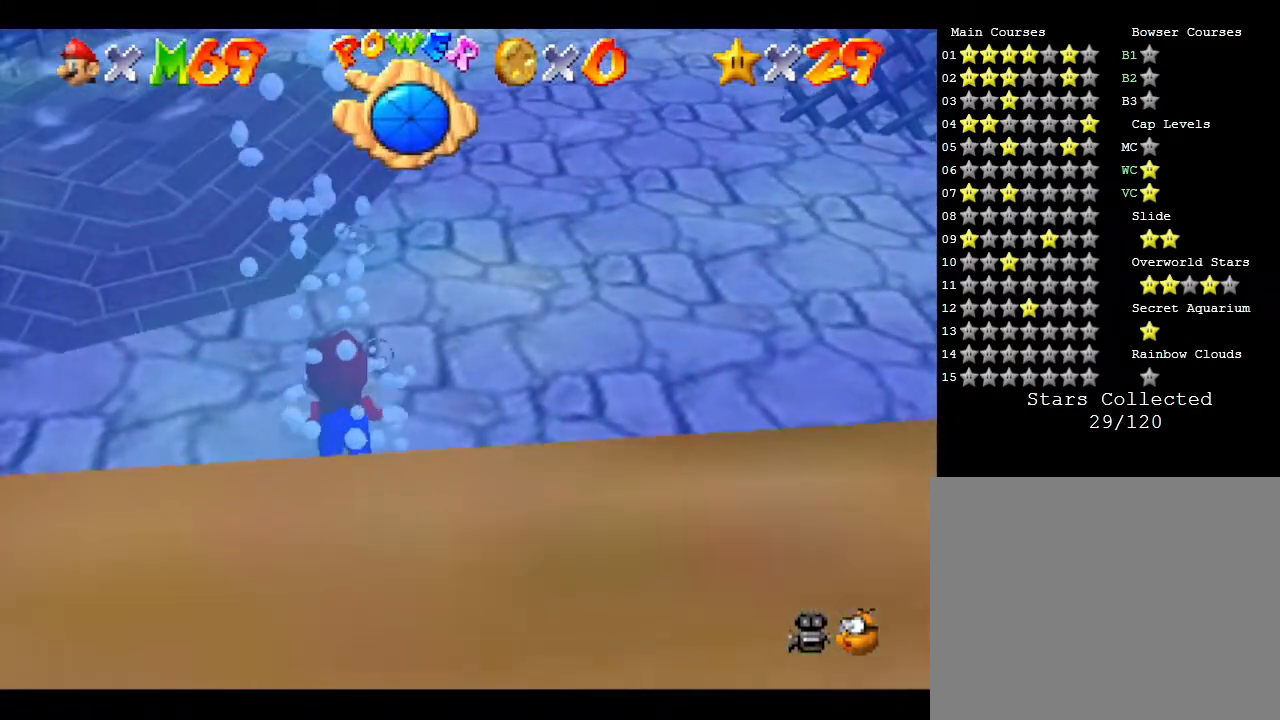
{"buttons": ["A"], "left_stick": "down", "events": [[17, "A", "up"], [50, "A", "down"], [300, "A", "up"], [500, "A", "down"]]}
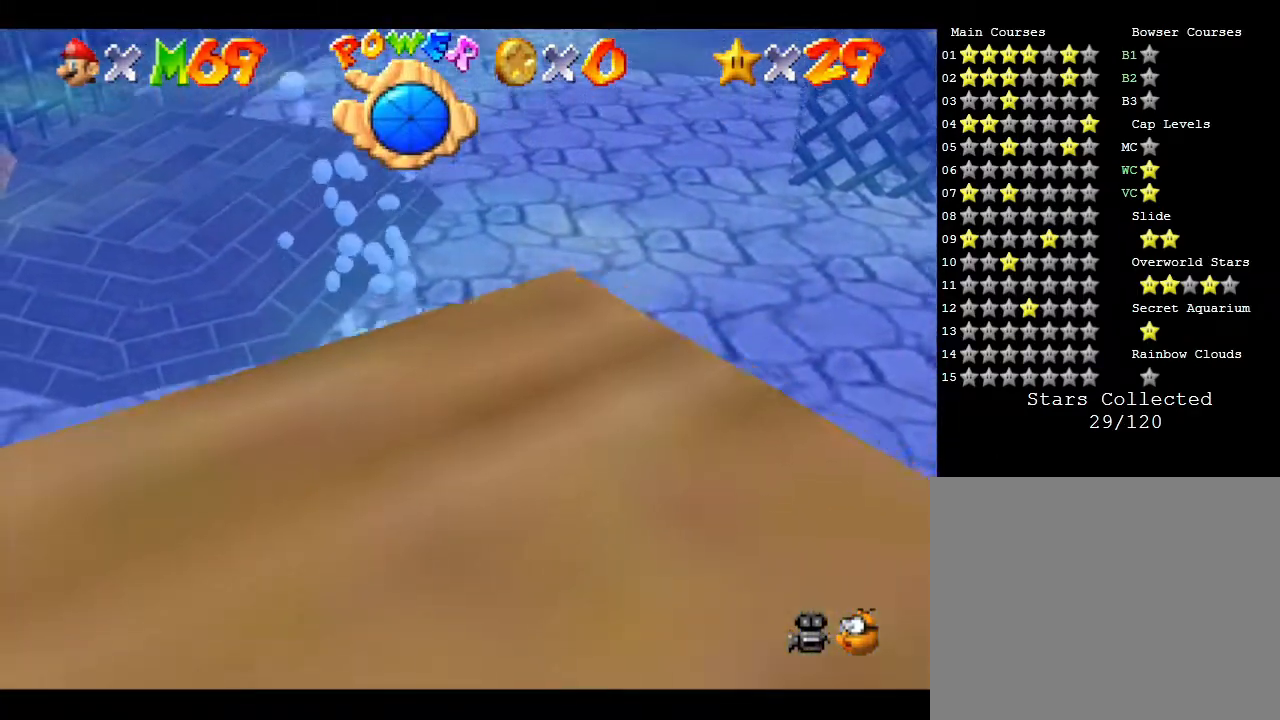
{"buttons": [], "left_stick": "center", "events": [[117, "left_stick", "down-right"], [183, "A", "up"], [217, "A", "down"], [217, "left_stick", "down"], [333, "A", "up"], [417, "left_stick", "center"]]}
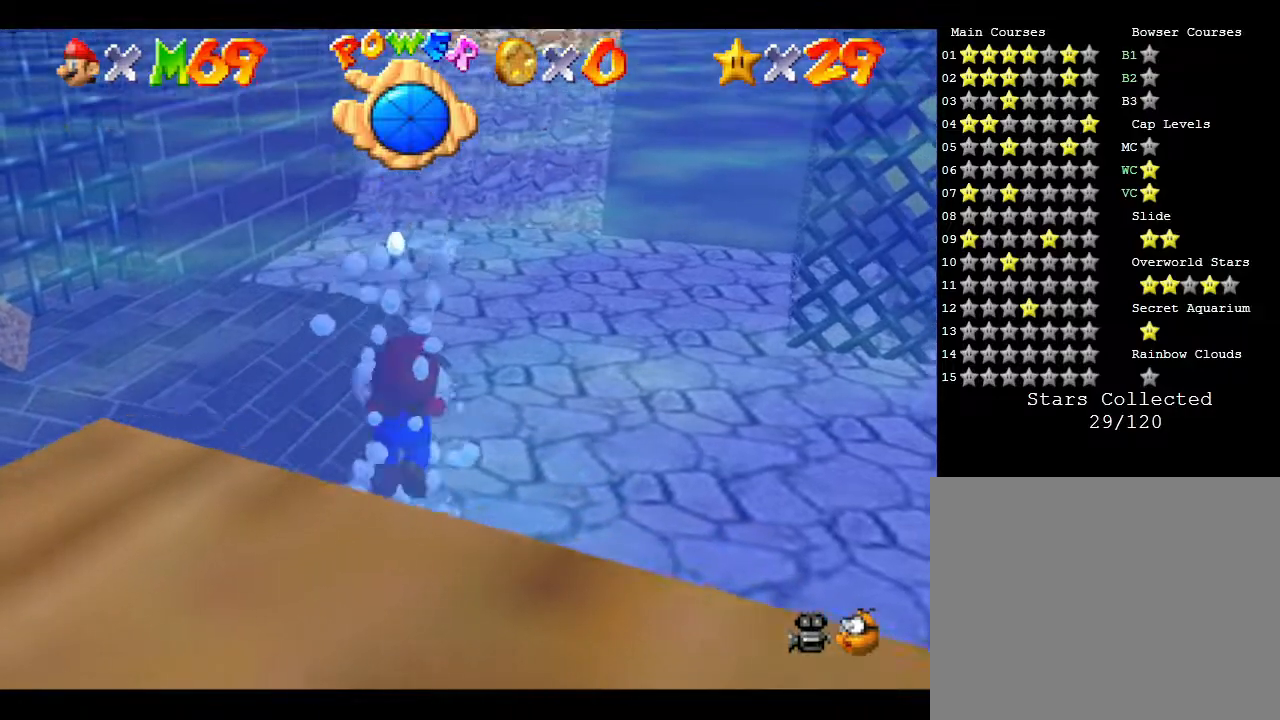
{"buttons": ["A"], "left_stick": "center", "events": [[17, "A", "down"], [200, "A", "up"], [417, "A", "down"]]}
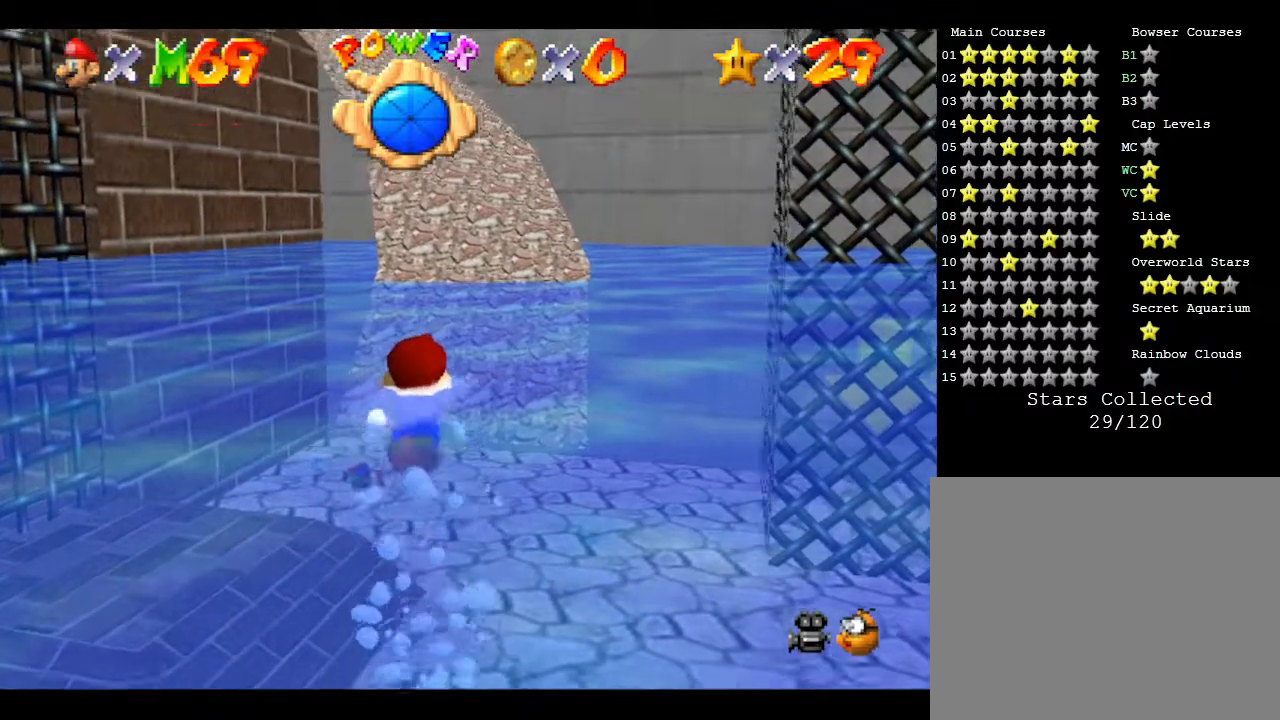
{"buttons": ["A"], "left_stick": "center", "events": [[133, "A", "up"], [350, "A", "down"]]}
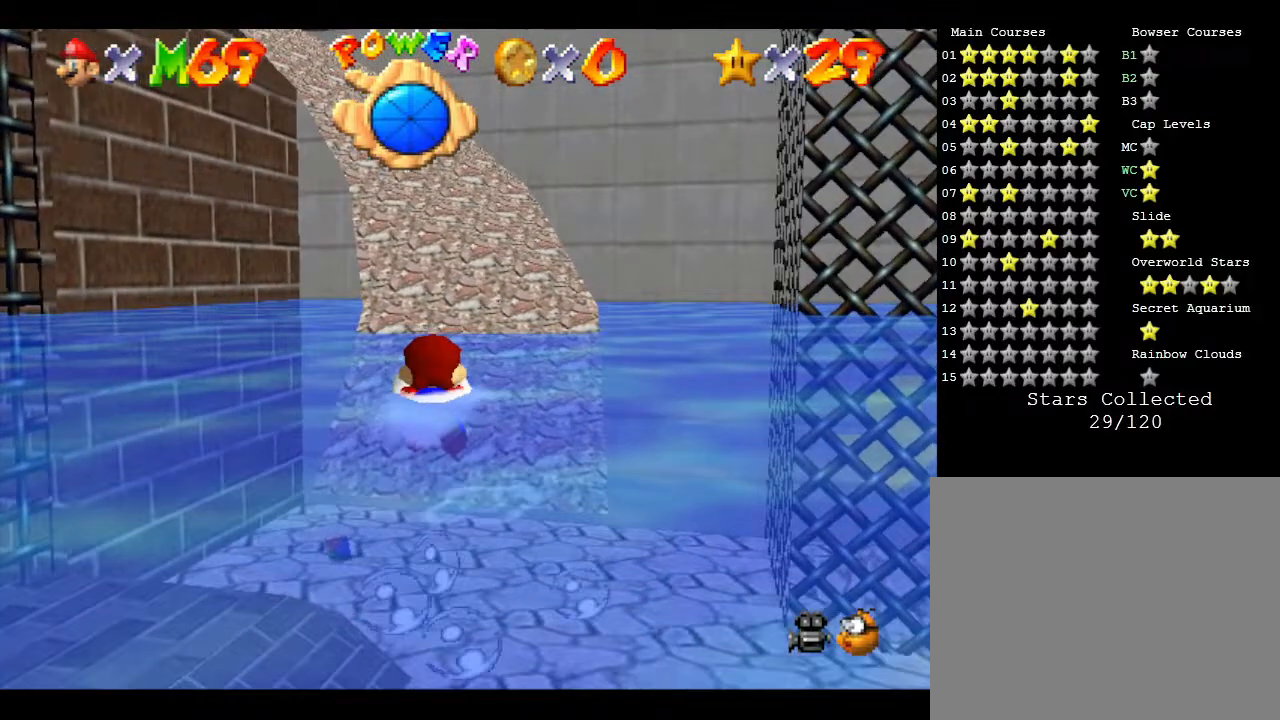
{"buttons": [], "left_stick": "center", "events": [[83, "A", "up"]]}
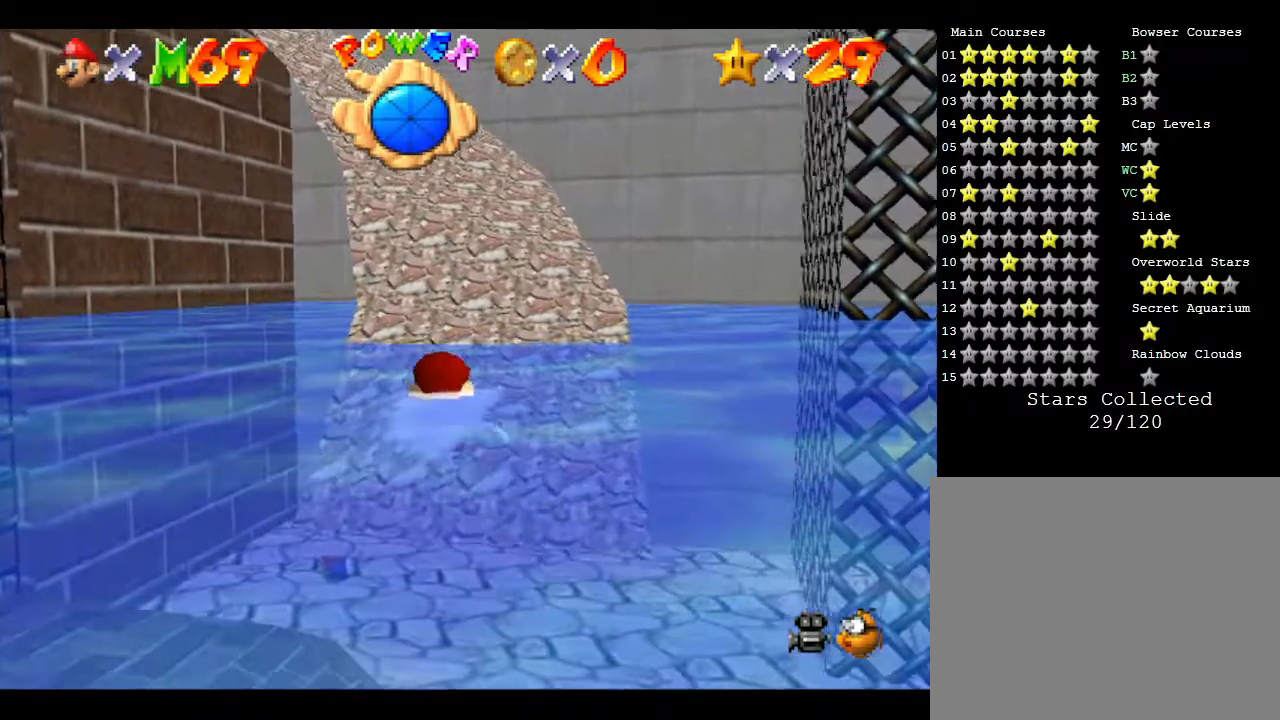
{"buttons": [], "left_stick": "center", "events": [[67, "A", "down"], [367, "A", "up"]]}
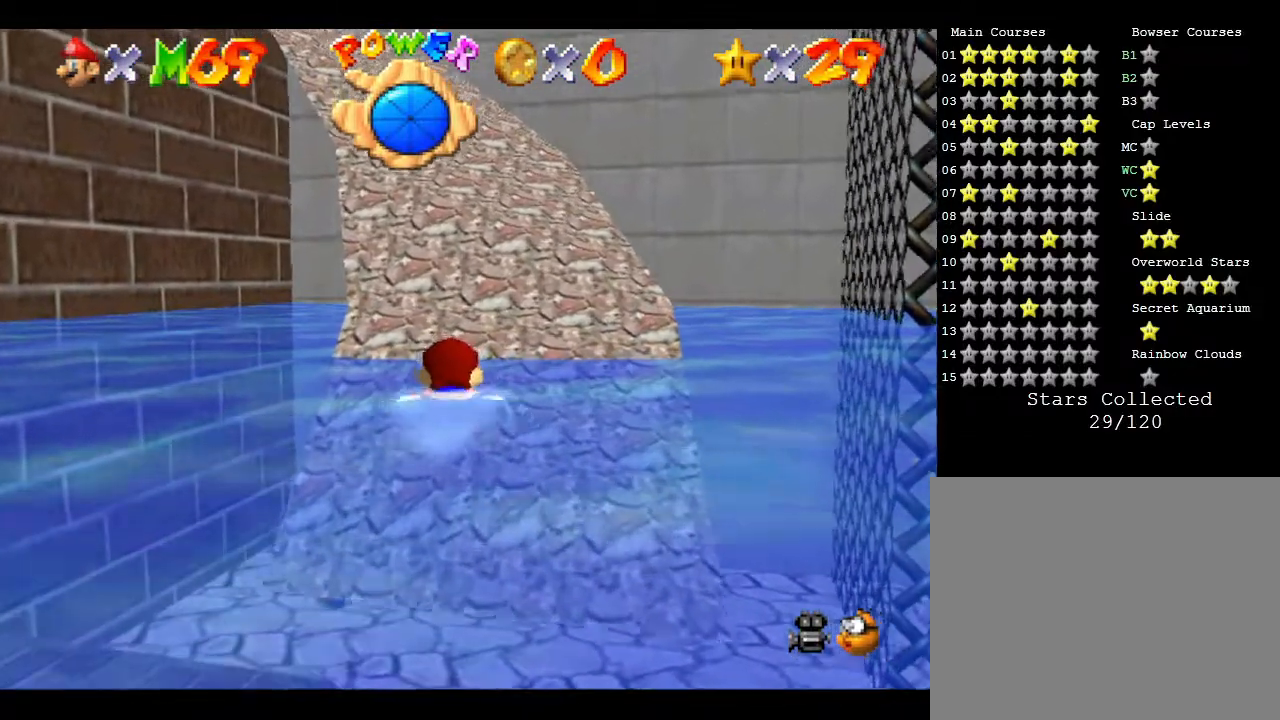
{"buttons": [], "left_stick": "up", "events": [[67, "A", "down"], [383, "A", "up"], [483, "left_stick", "up"]]}
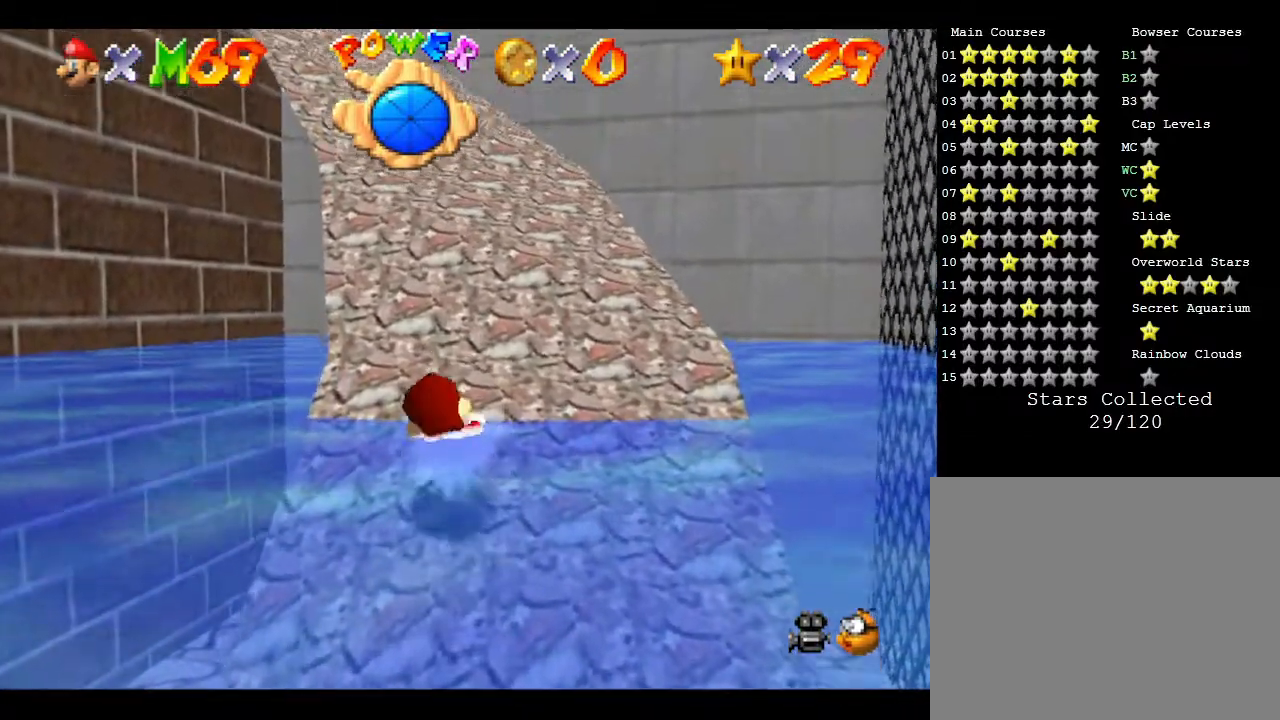
{"buttons": [], "left_stick": "up", "events": []}
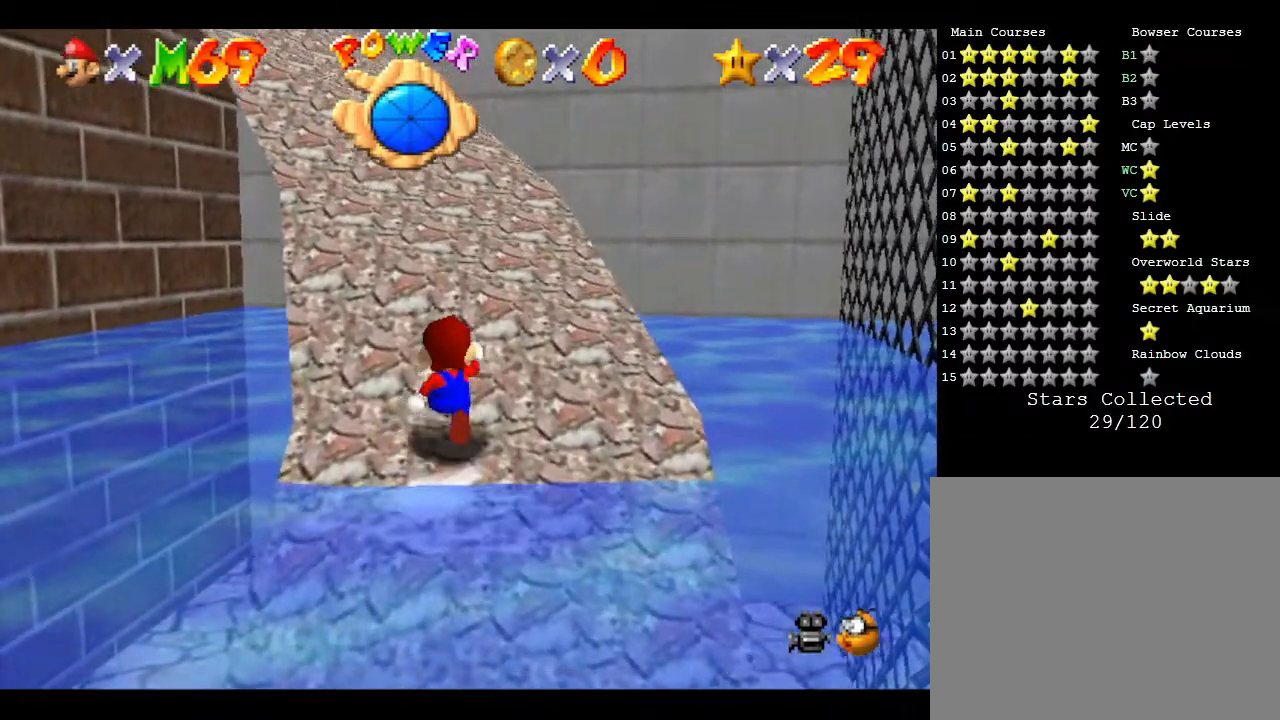
{"buttons": [], "left_stick": "up", "events": []}